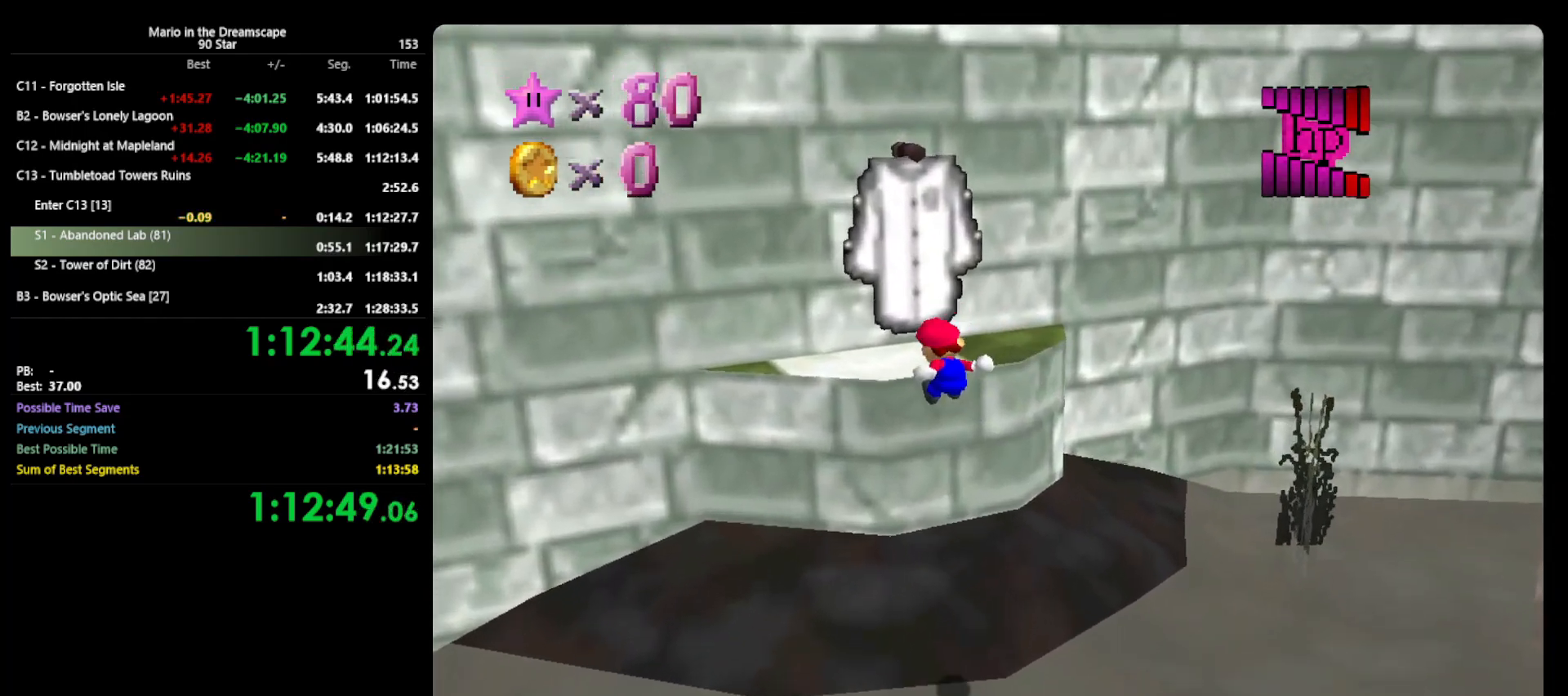
Gameplay with a controller (Nintendo layout); each line is a JSON object with the inputs held at the frame after it. "events" lists button and stick changes between this image and that frame as [ms after this image, input, new state], when the widget could be followed in between. Not read: L3 R3.
{"buttons": [], "left_stick": "up-left", "events": [[67, "A", "up"], [233, "Z", "up"], [300, "A", "down"], [300, "left_stick", "center"], [333, "A", "up"], [400, "left_stick", "up-left"], [433, "C_RIGHT", "down"], [500, "C_RIGHT", "up"]]}
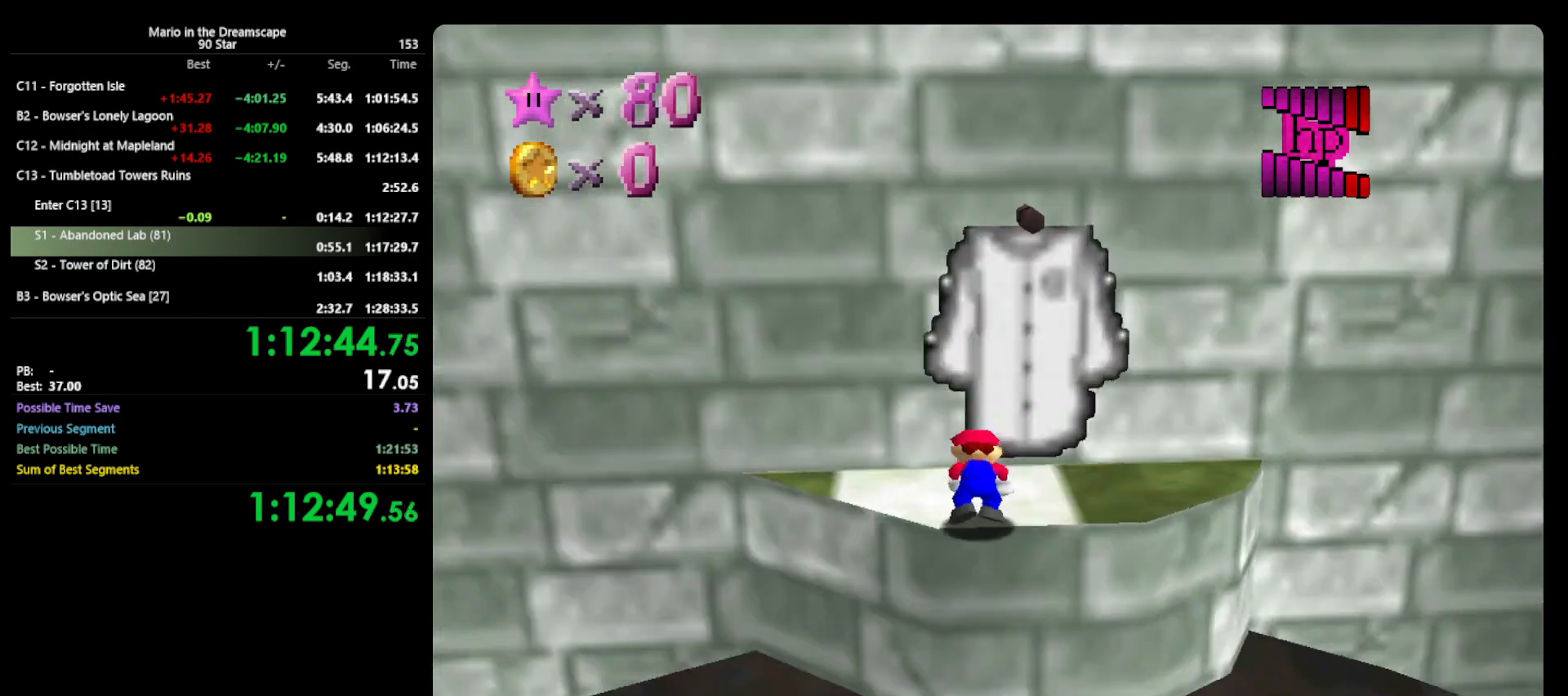
{"buttons": [], "left_stick": "up-right", "events": [[100, "left_stick", "up"], [300, "left_stick", "up-right"]]}
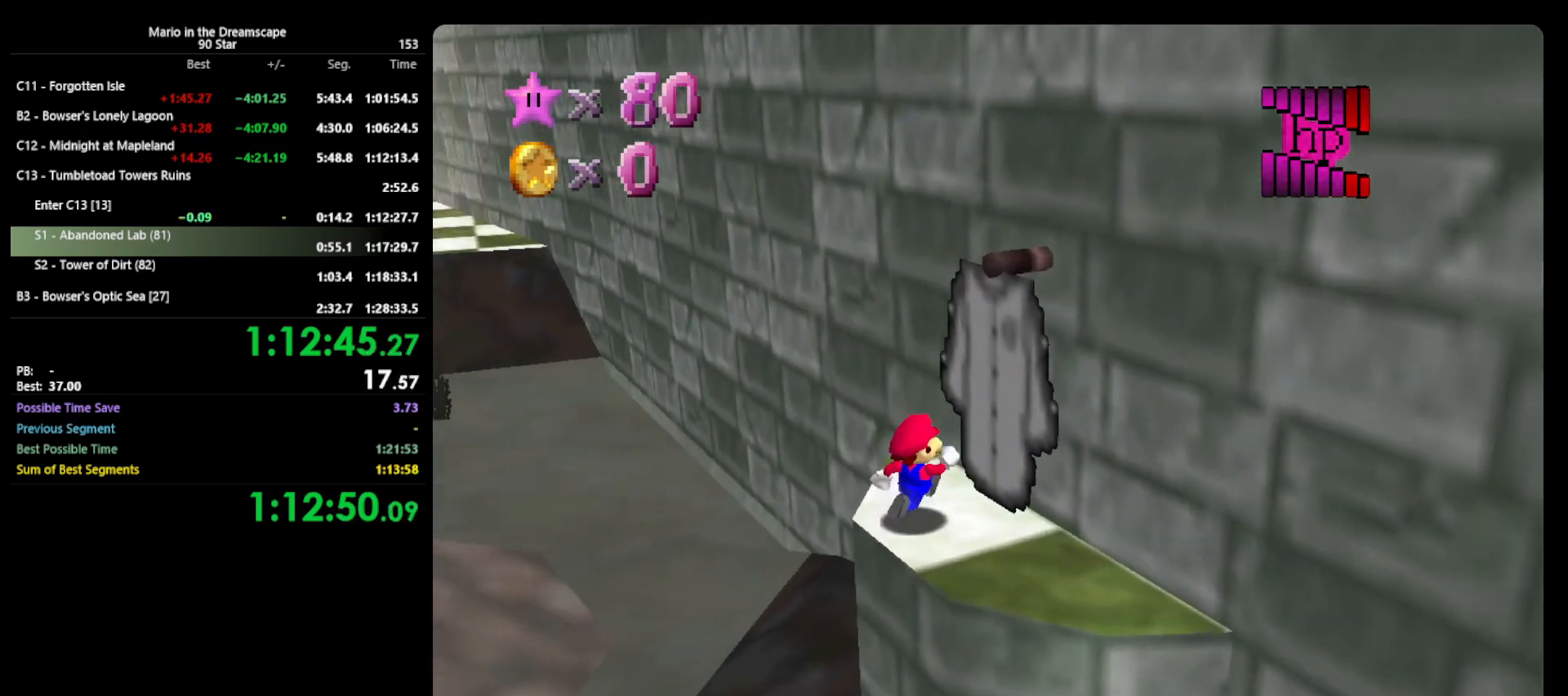
{"buttons": ["A"], "left_stick": "up-left", "events": [[133, "left_stick", "down-right"], [333, "left_stick", "up-left"], [400, "A", "down"]]}
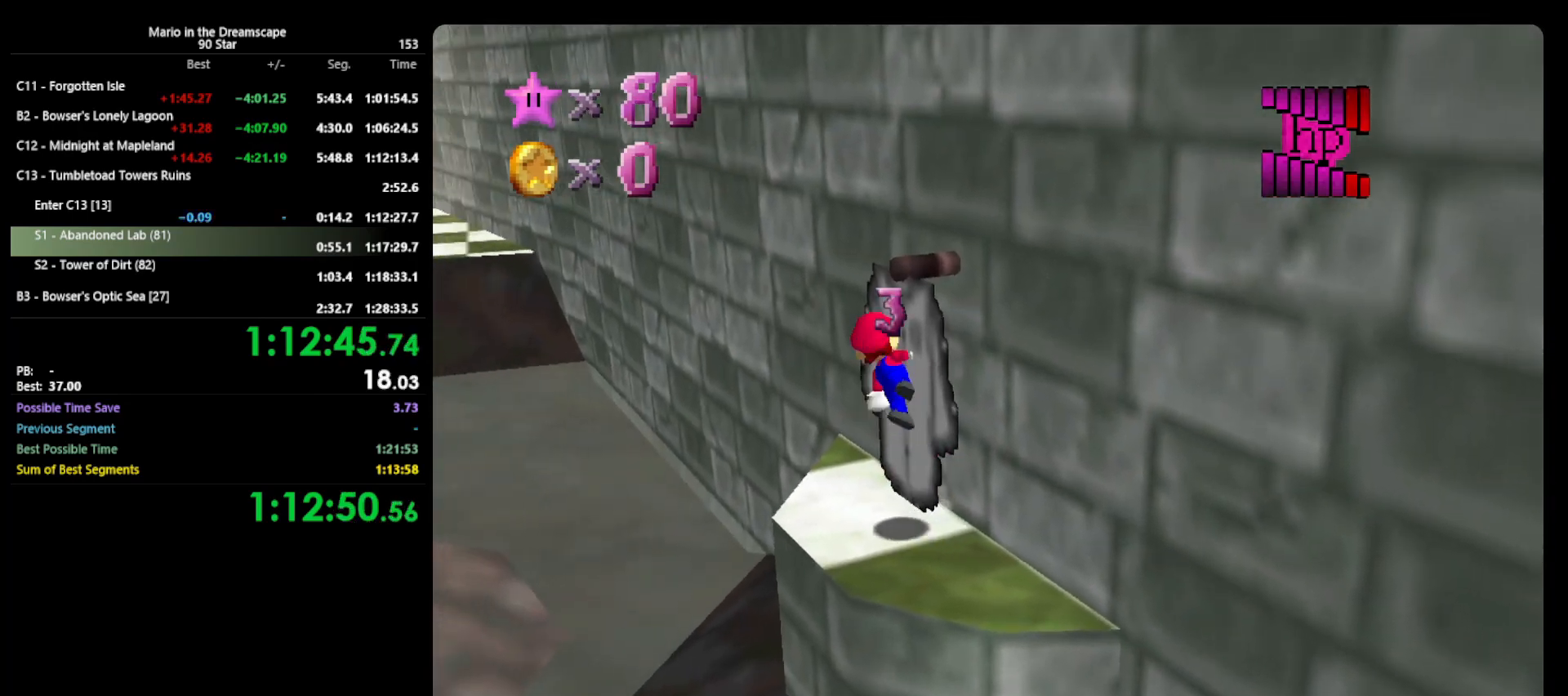
{"buttons": ["A", "B"], "left_stick": "up-left", "events": [[33, "A", "up"], [233, "C_RIGHT", "down"], [267, "C_RIGHT", "up"], [500, "A", "down"], [500, "B", "down"]]}
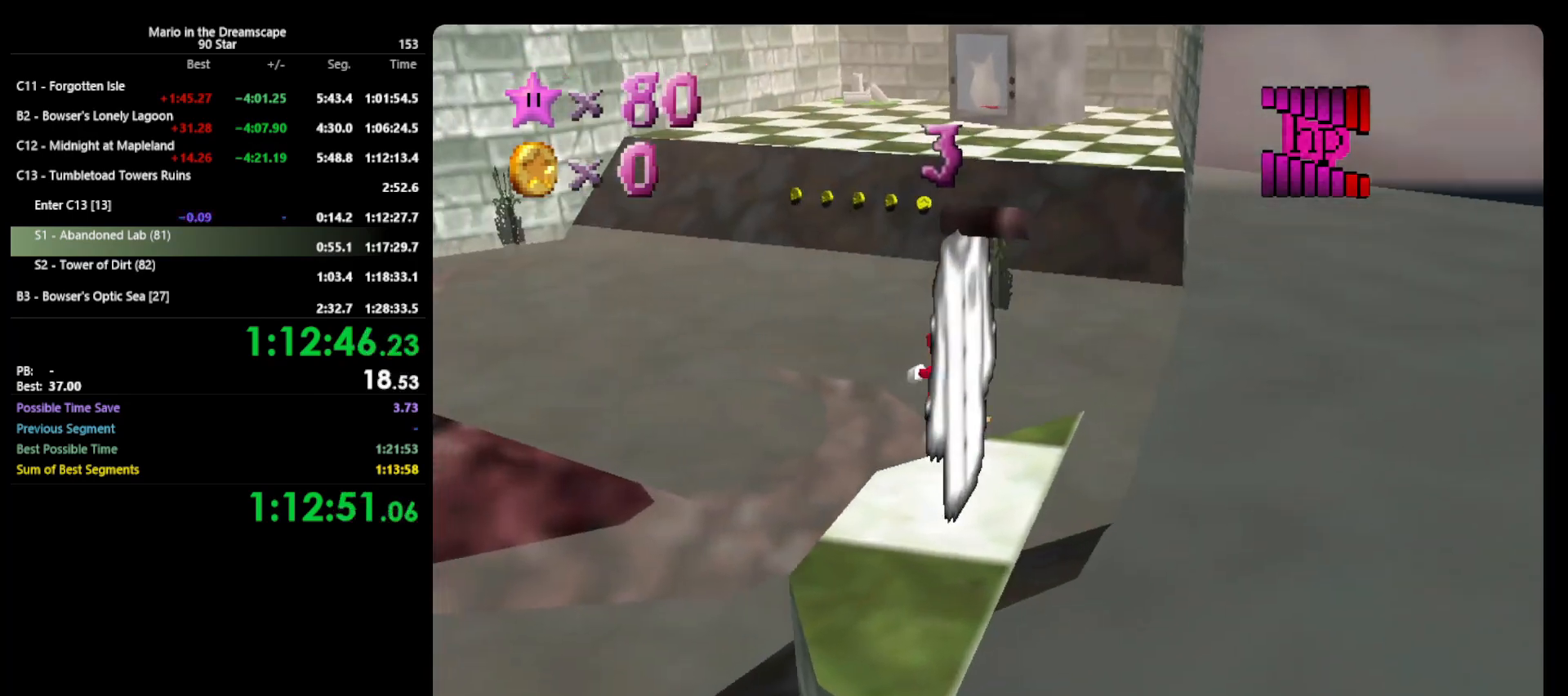
{"buttons": ["B"], "left_stick": "up-left", "events": [[33, "A", "up"], [133, "B", "up"], [500, "B", "down"]]}
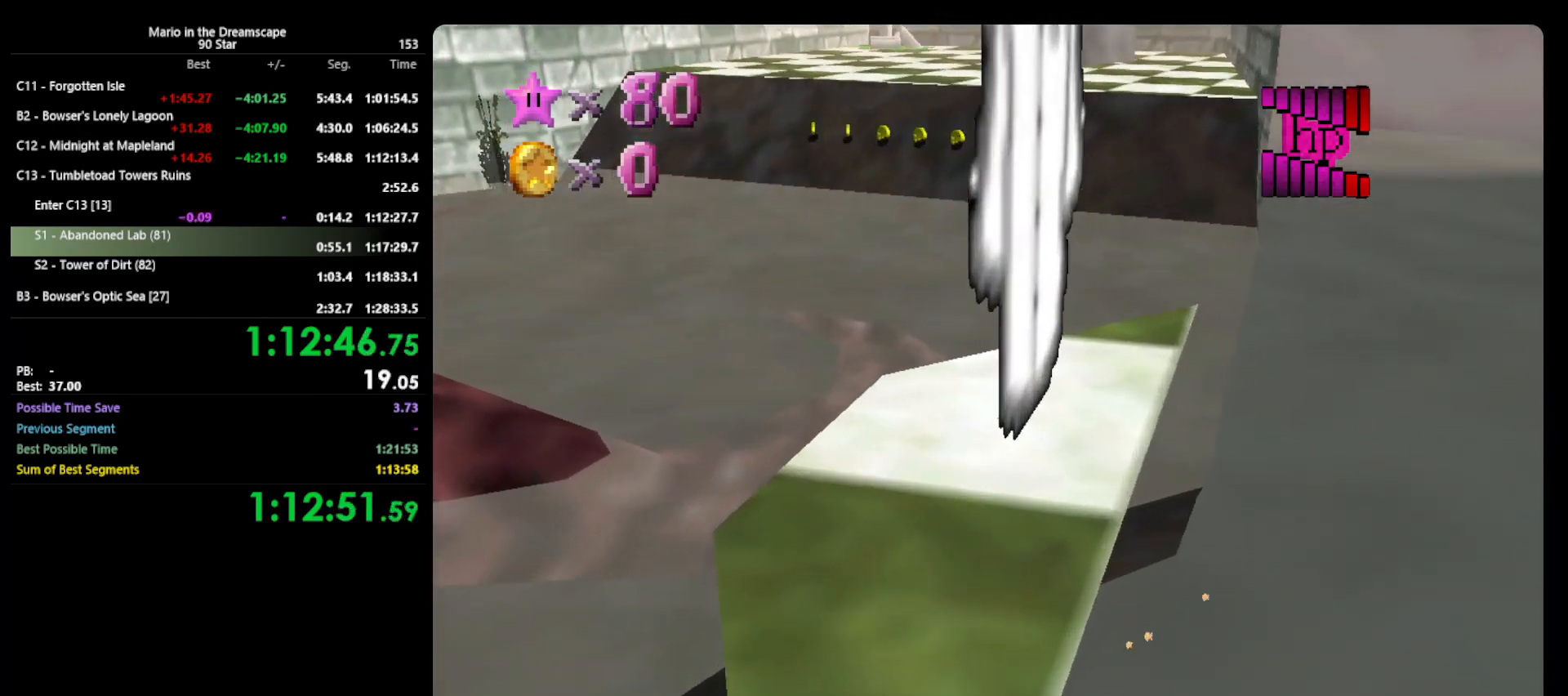
{"buttons": [], "left_stick": "up", "events": [[67, "A", "down"], [100, "B", "up"], [200, "A", "up"], [500, "left_stick", "up"]]}
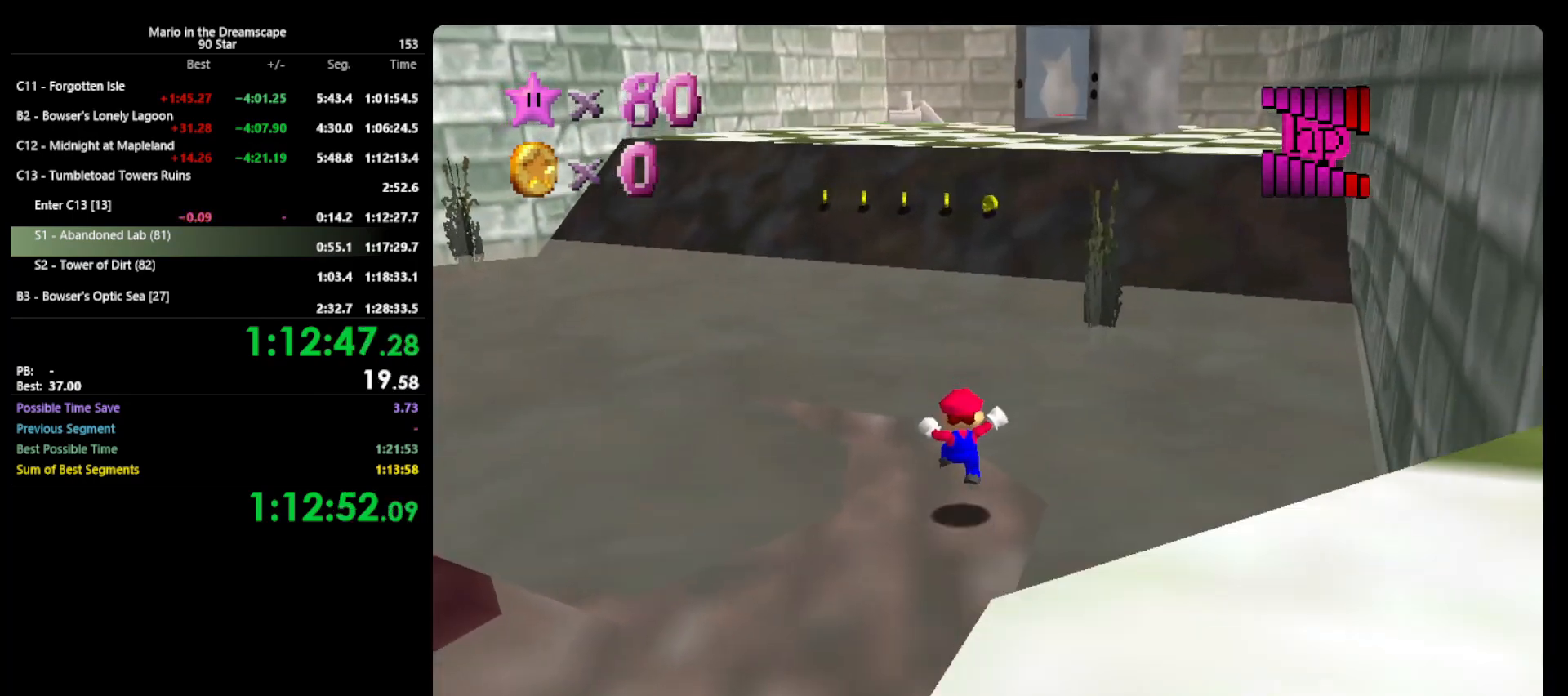
{"buttons": ["Z"], "left_stick": "up", "events": [[167, "Z", "down"], [233, "A", "down"], [500, "A", "up"]]}
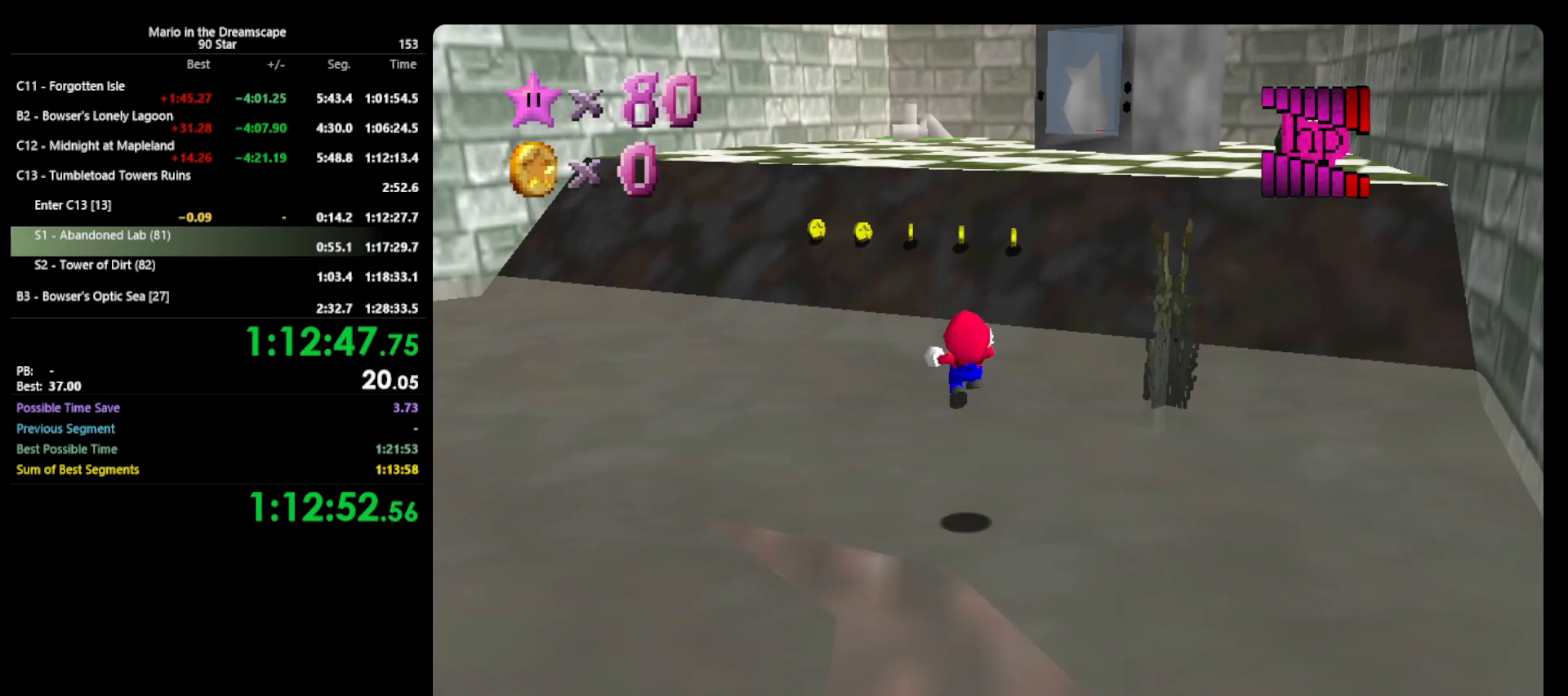
{"buttons": [], "left_stick": "up-left", "events": [[133, "C_LEFT", "down"], [133, "Z", "up"], [233, "C_LEFT", "up"], [233, "left_stick", "up-left"]]}
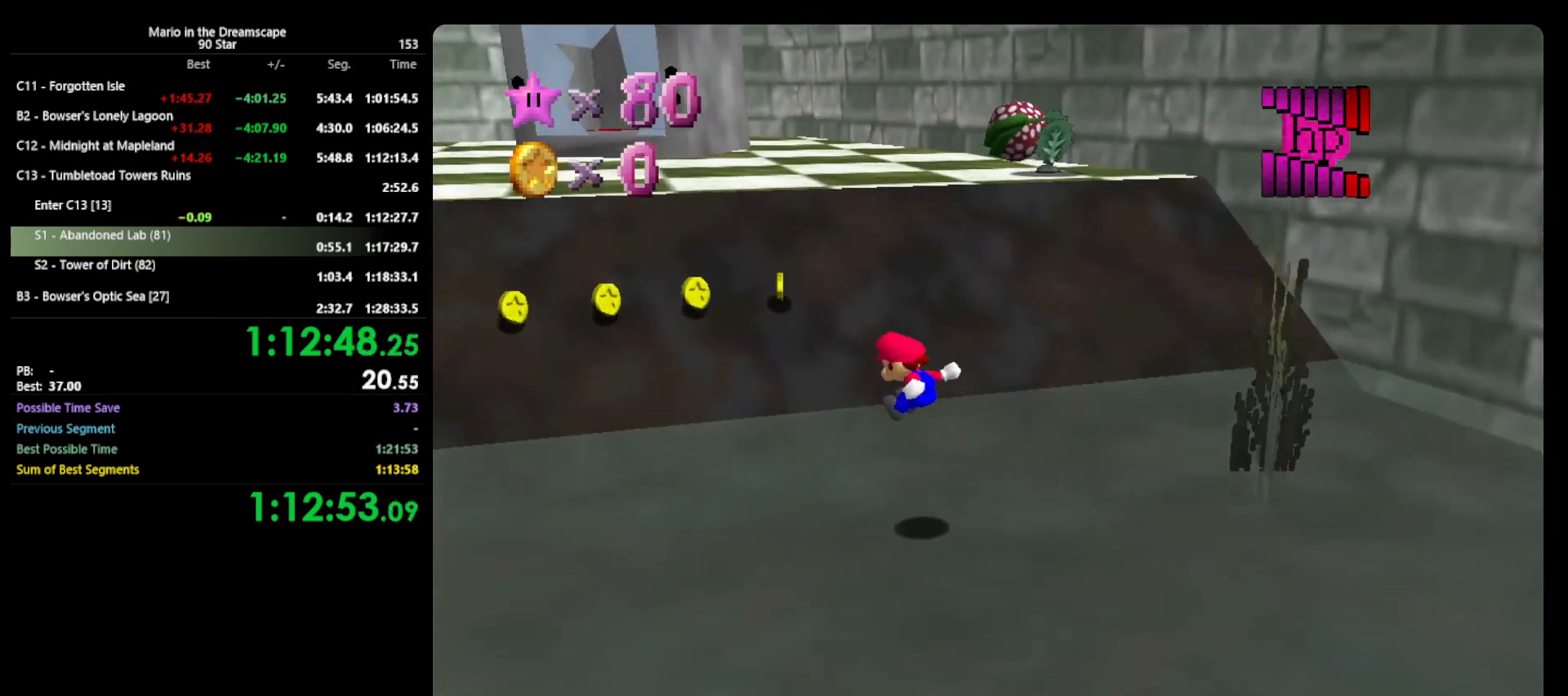
{"buttons": [], "left_stick": "up", "events": [[167, "left_stick", "up"]]}
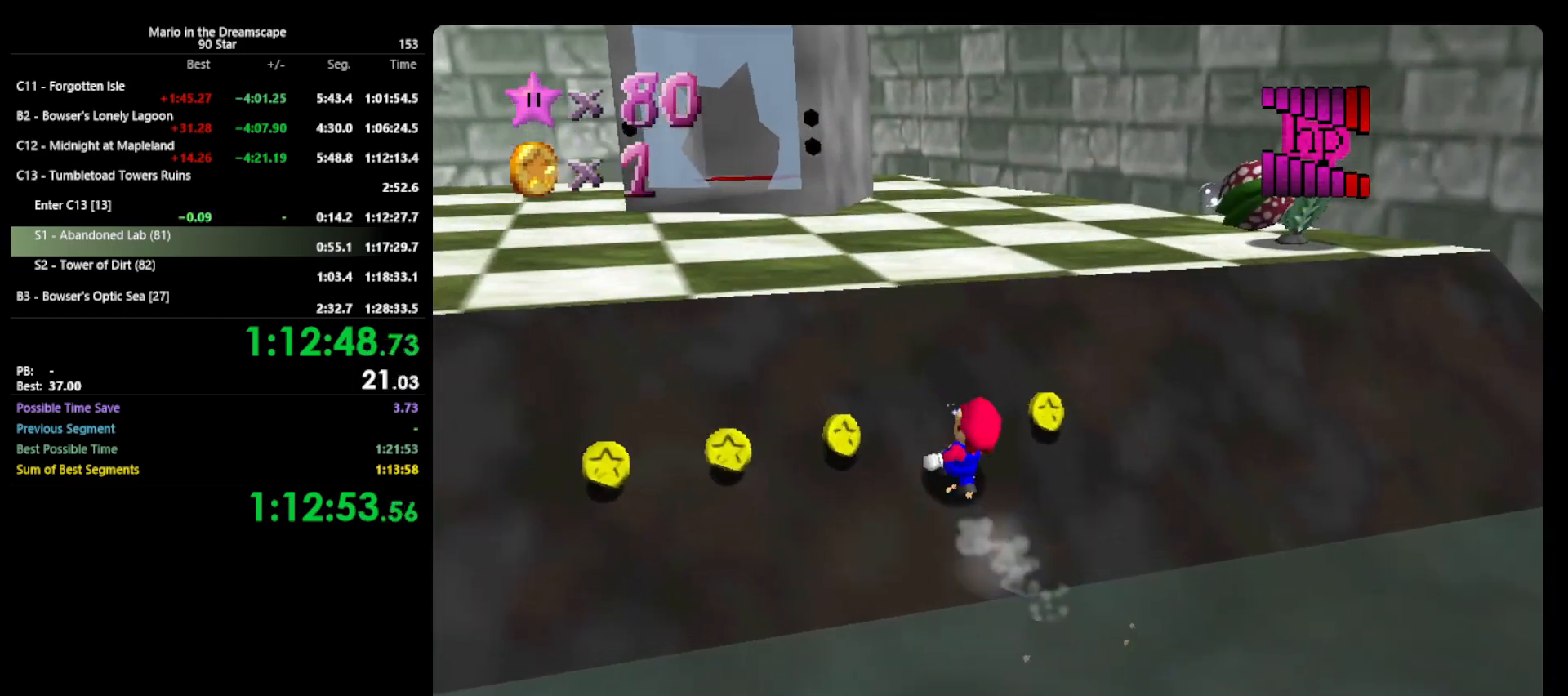
{"buttons": [], "left_stick": "up", "events": []}
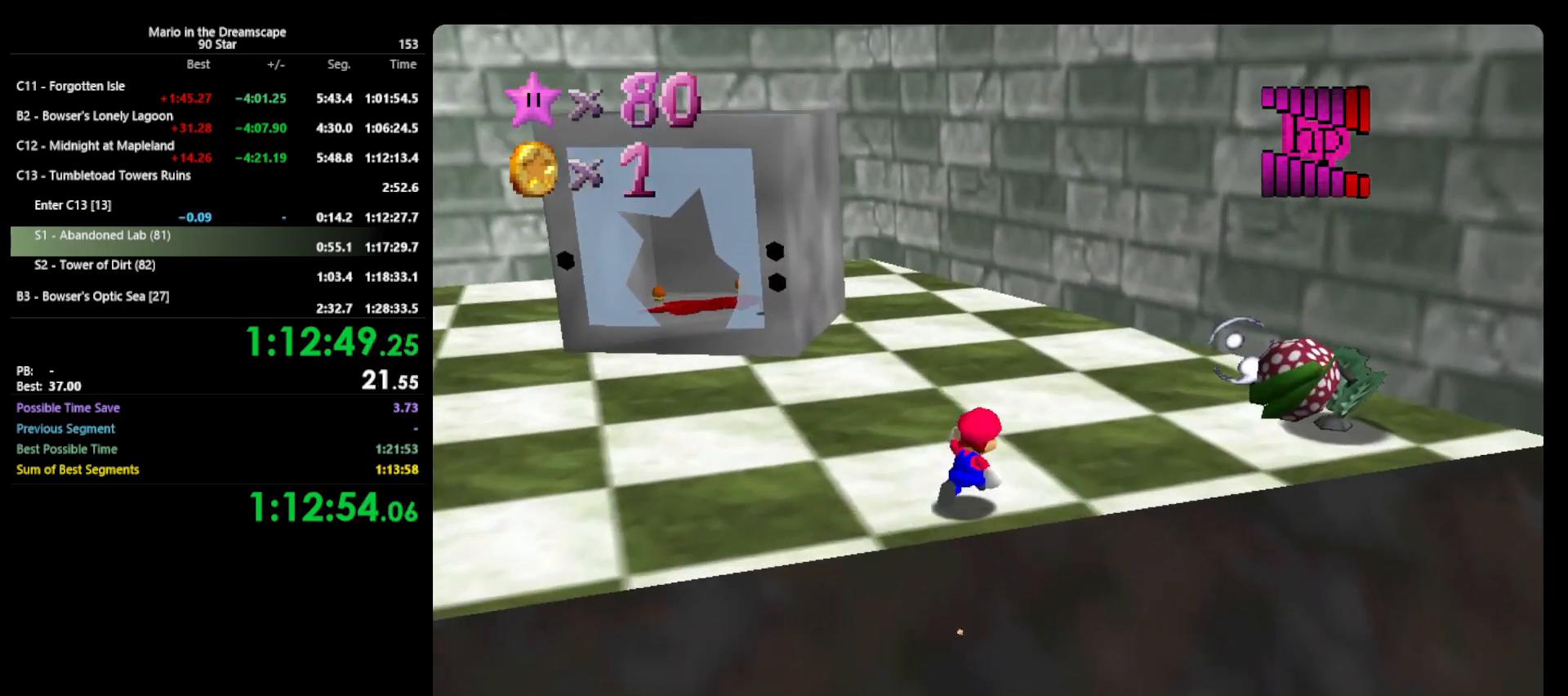
{"buttons": ["A", "Z"], "left_stick": "up", "events": [[333, "Z", "down"], [400, "A", "down"]]}
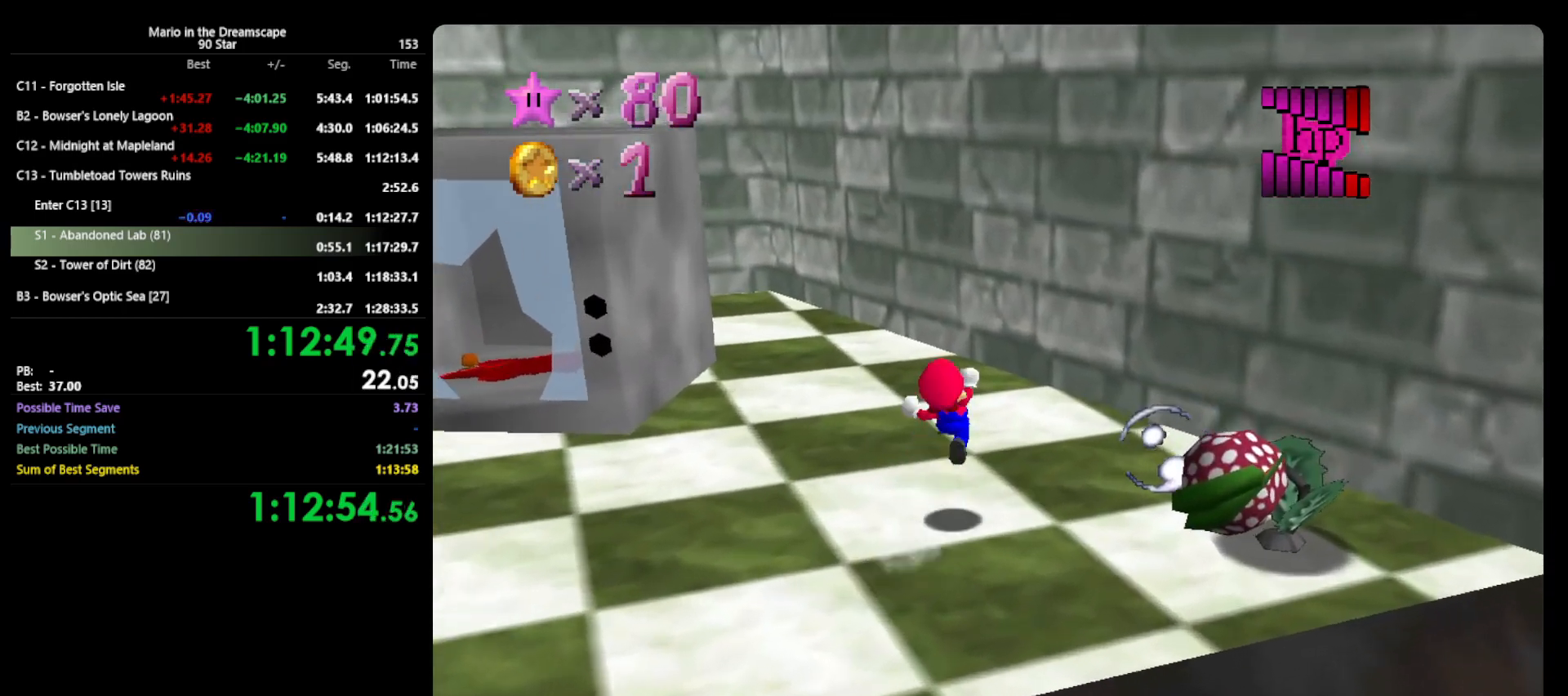
{"buttons": [], "left_stick": "up-left", "events": [[233, "A", "up"], [400, "Z", "up"], [500, "left_stick", "up-left"]]}
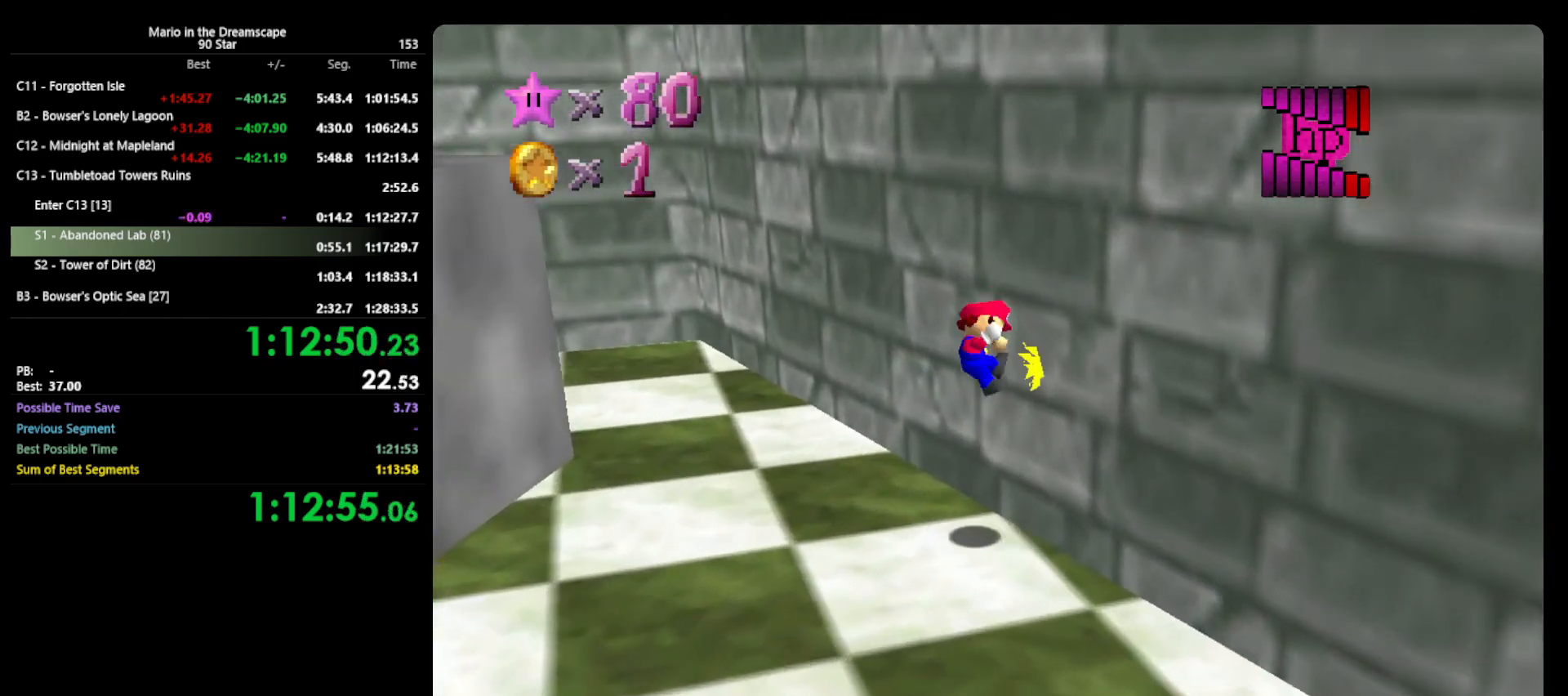
{"buttons": [], "left_stick": "up-left", "events": [[33, "A", "down"], [333, "B", "down"], [500, "A", "up"], [500, "B", "up"]]}
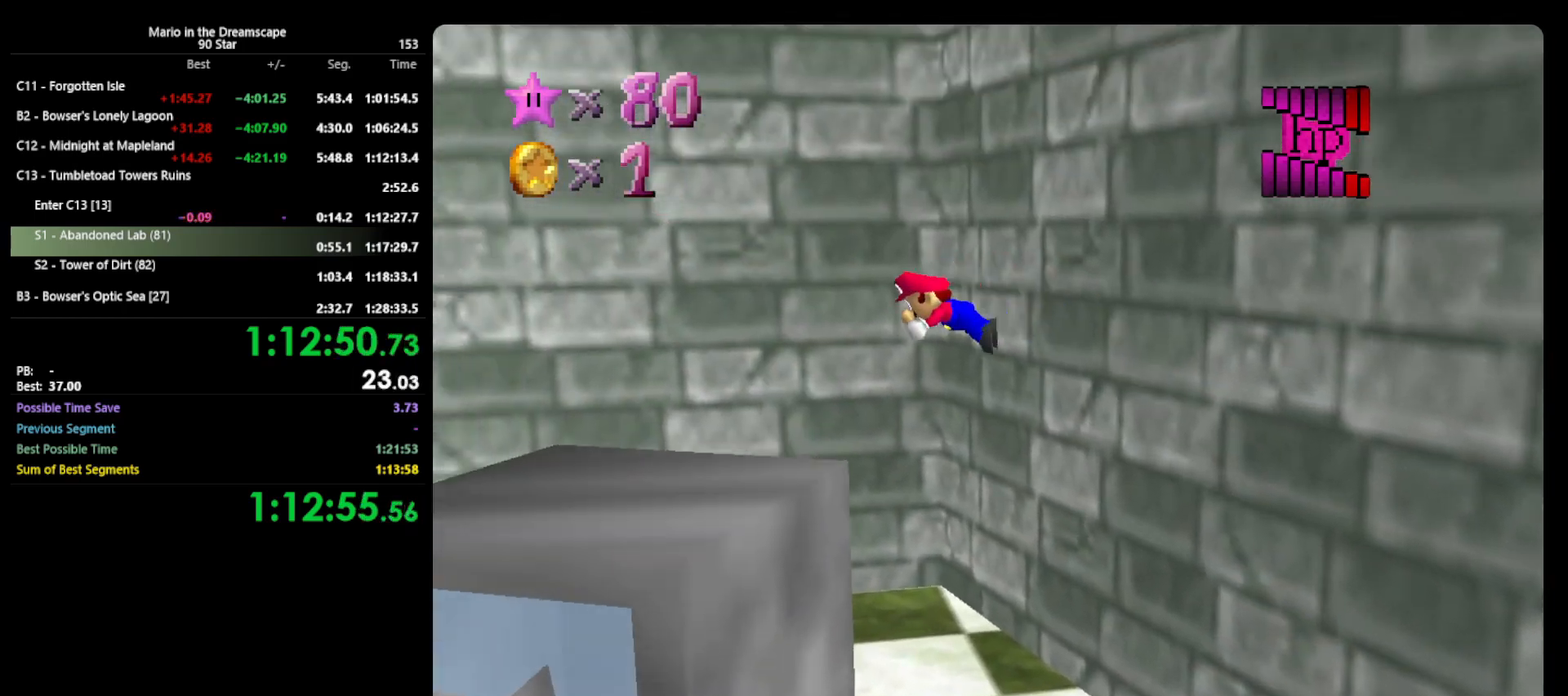
{"buttons": ["A", "B"], "left_stick": "up-right", "events": [[133, "C_RIGHT", "down"], [200, "C_RIGHT", "up"], [233, "C_RIGHT", "down"], [233, "left_stick", "up"], [300, "C_RIGHT", "up"], [467, "A", "down"], [500, "B", "down"], [500, "left_stick", "up-right"]]}
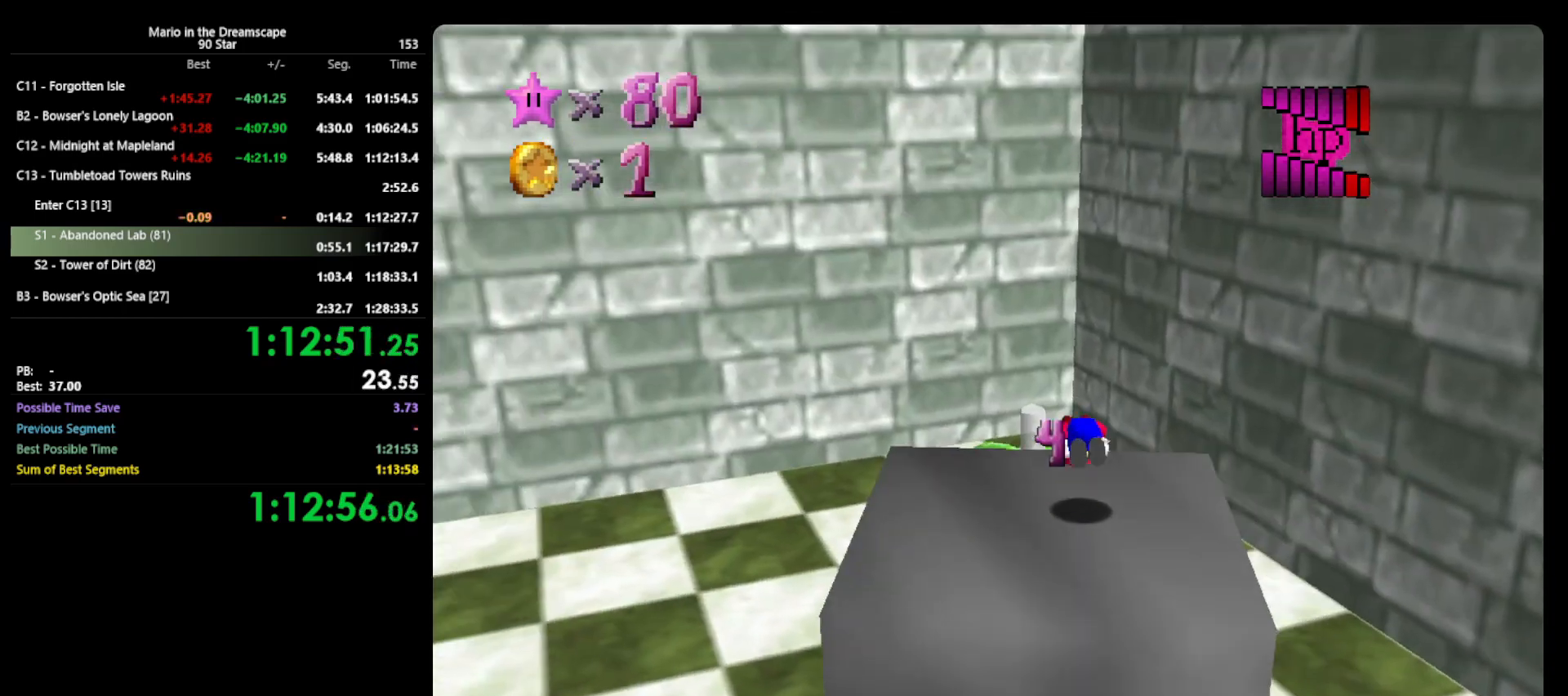
{"buttons": [], "left_stick": "down-right", "events": [[67, "A", "up"], [67, "B", "up"], [200, "C_RIGHT", "down"], [267, "C_RIGHT", "up"], [333, "C_RIGHT", "down"], [333, "left_stick", "right"], [433, "C_RIGHT", "up"], [467, "left_stick", "down-right"]]}
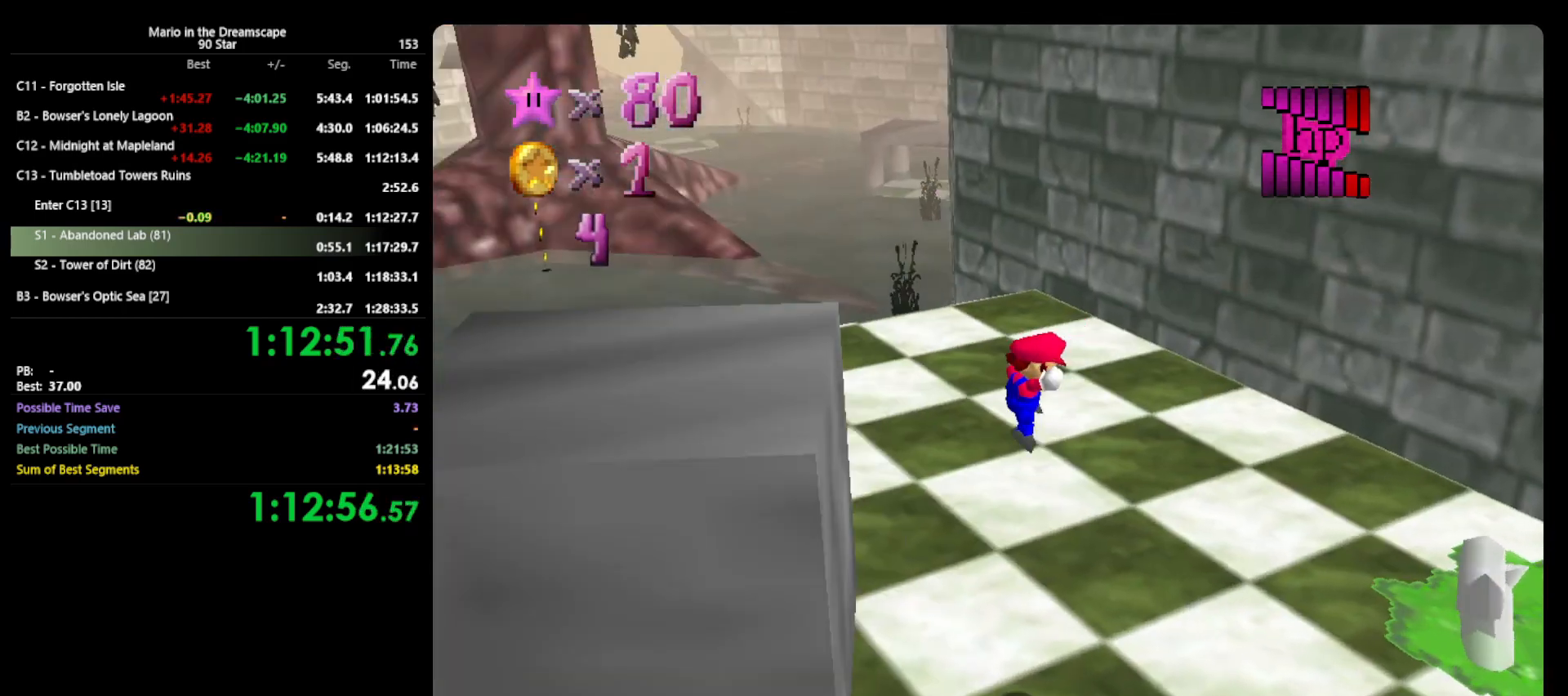
{"buttons": [], "left_stick": "down-right", "events": []}
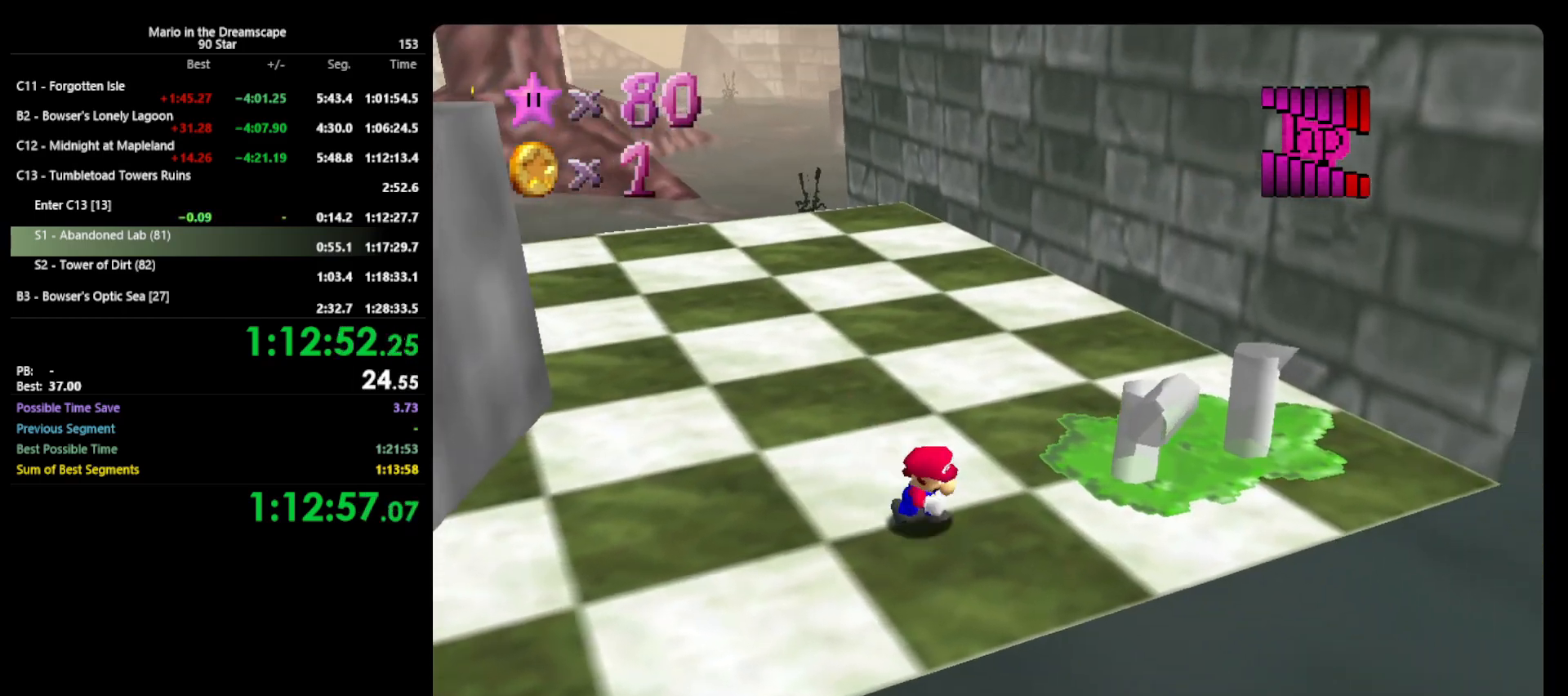
{"buttons": [], "left_stick": "up", "events": [[167, "left_stick", "right"], [500, "left_stick", "up"]]}
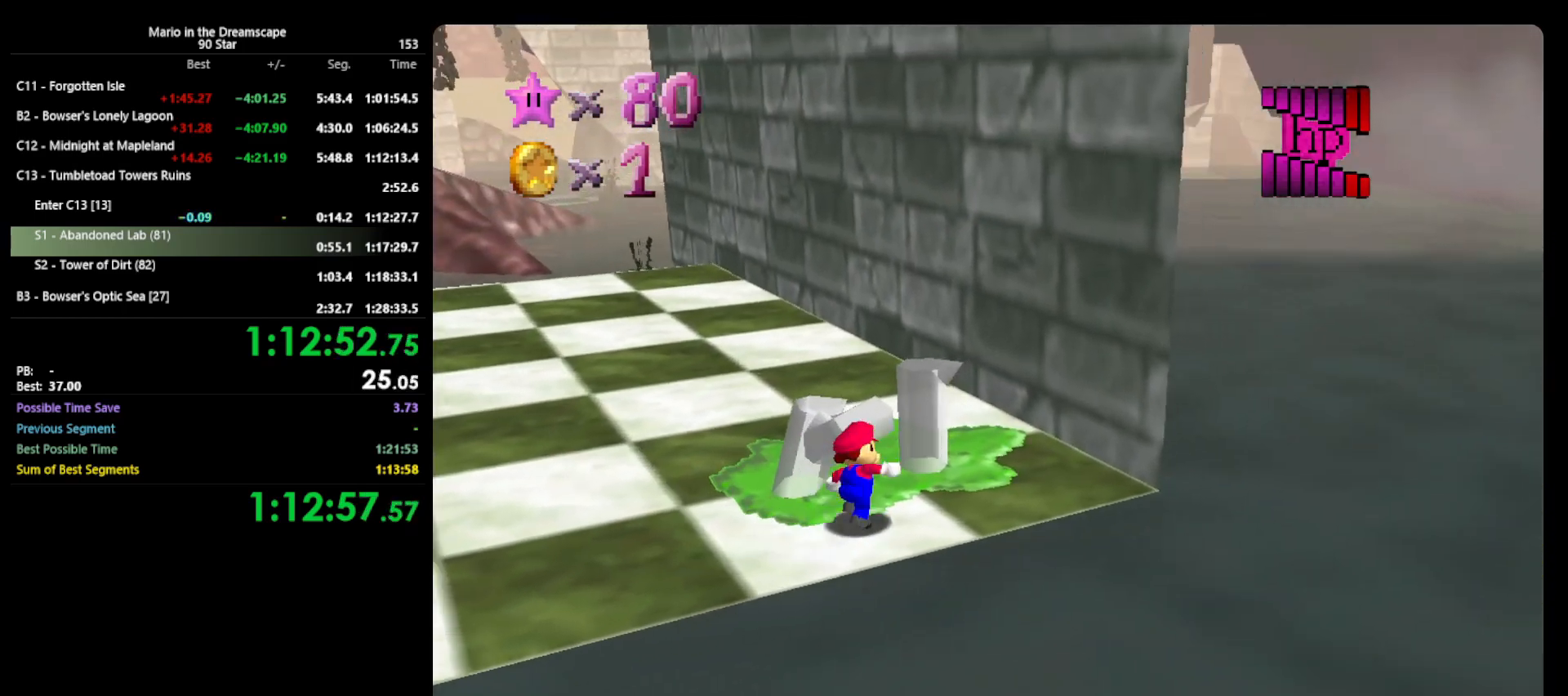
{"buttons": [], "left_stick": "up-left", "events": [[33, "left_stick", "up-left"], [233, "B", "down"], [333, "B", "up"]]}
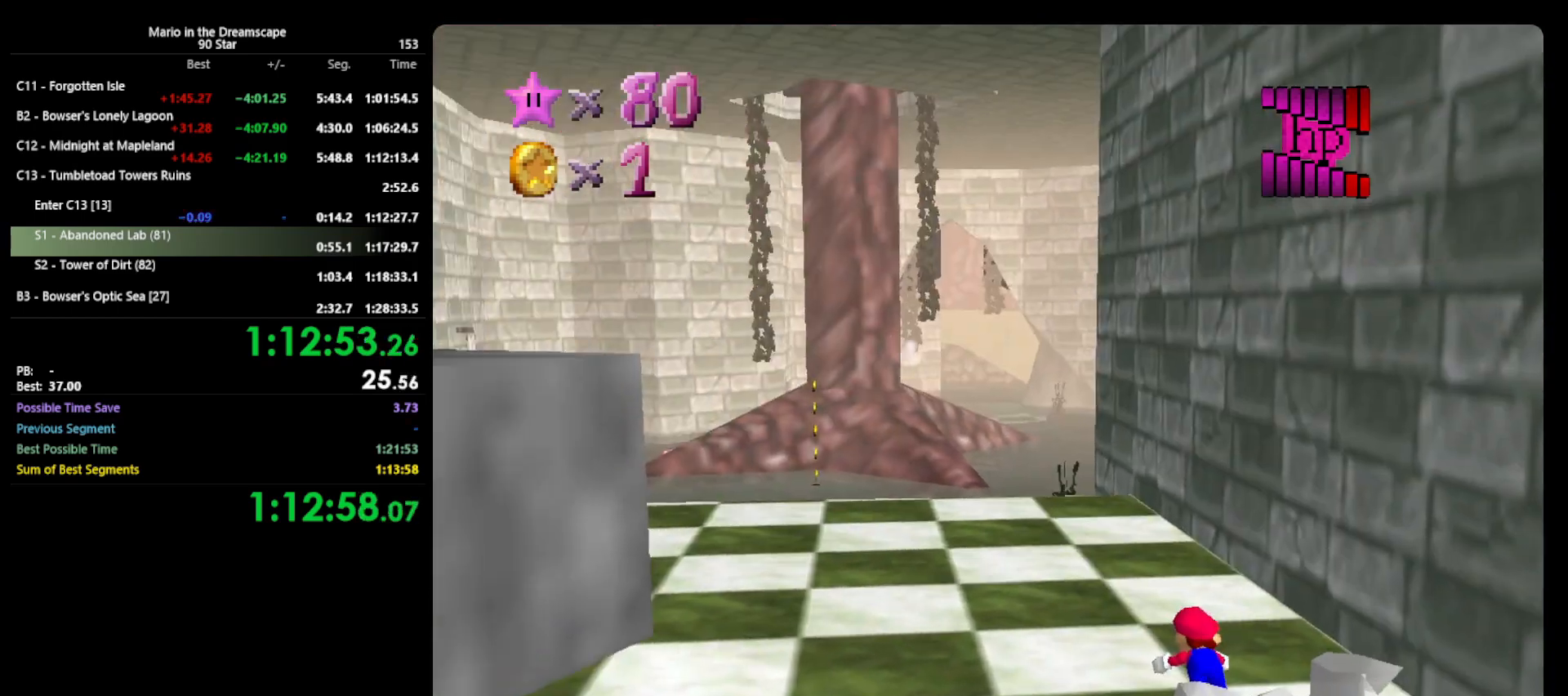
{"buttons": [], "left_stick": "up-left", "events": []}
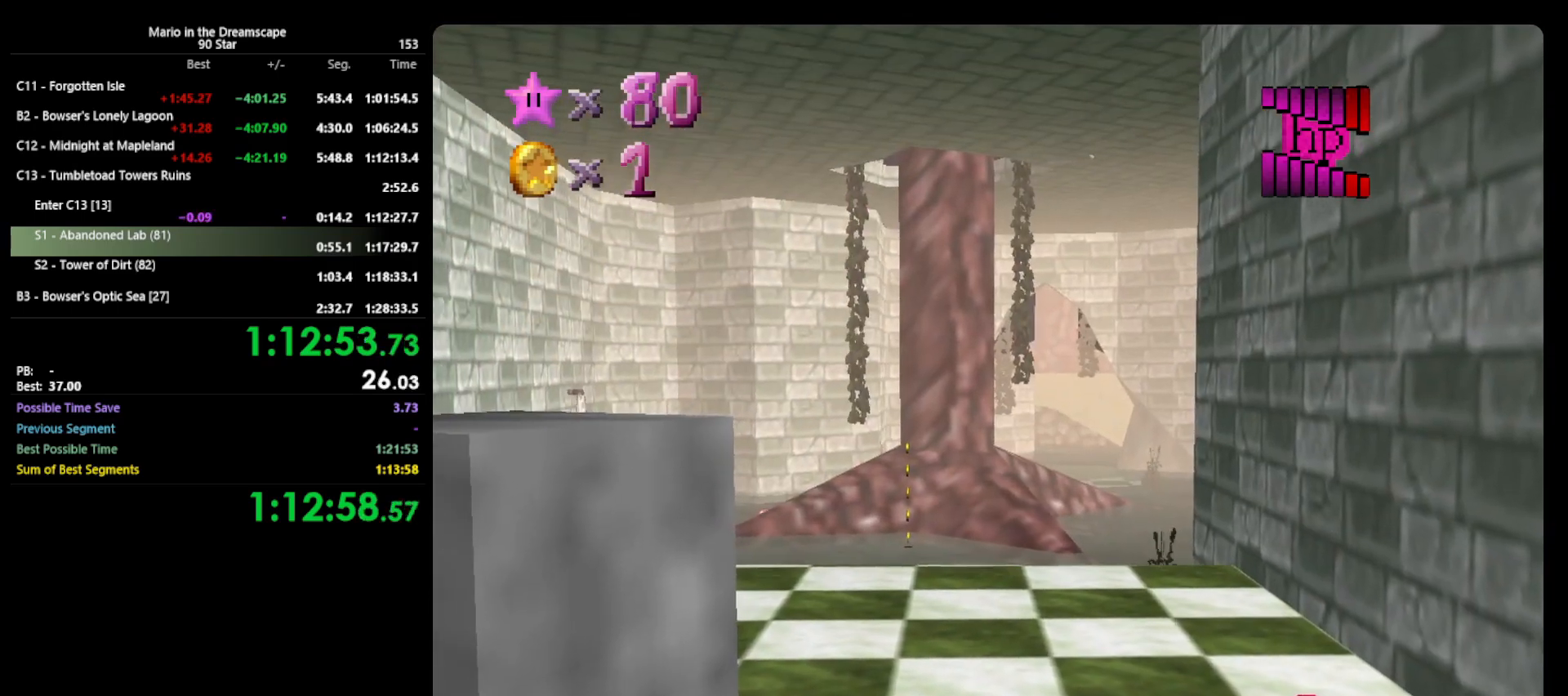
{"buttons": [], "left_stick": "up-left", "events": []}
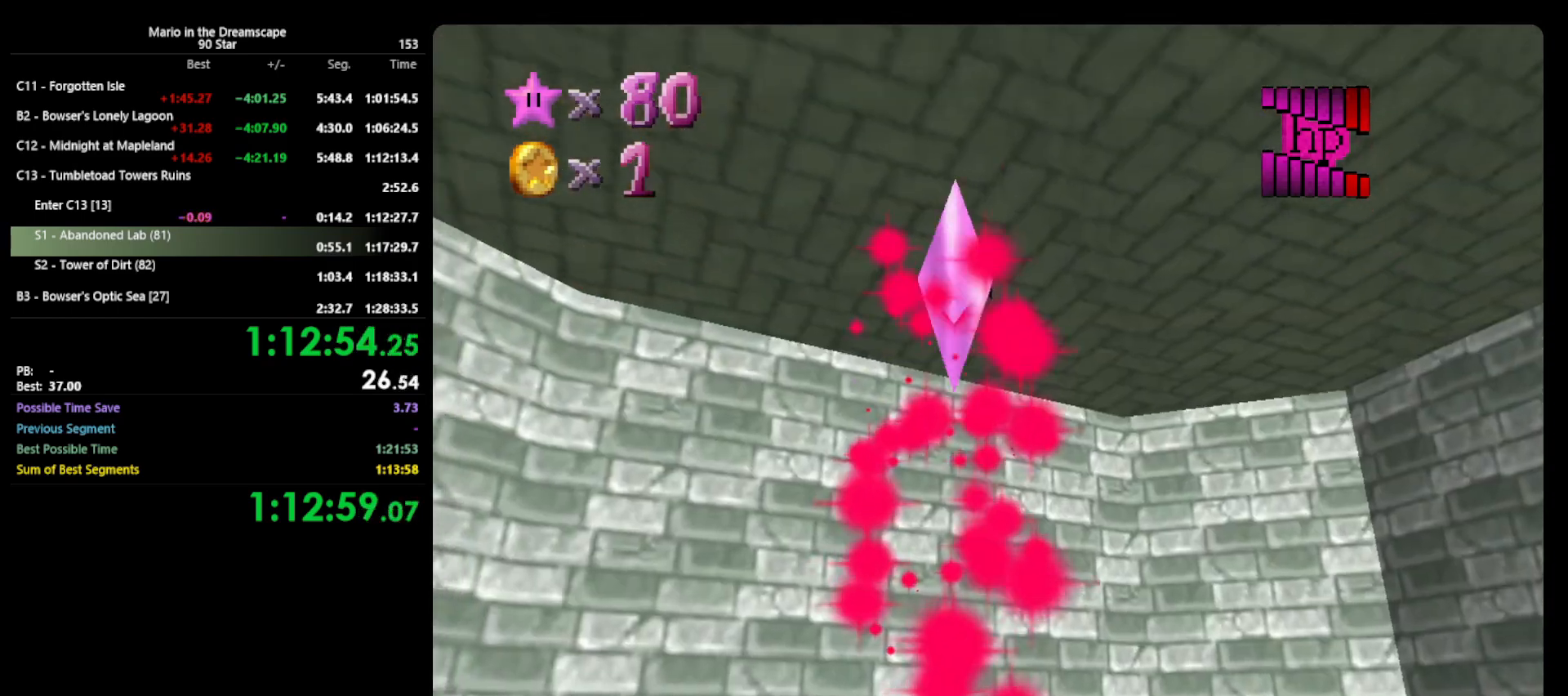
{"buttons": [], "left_stick": "up-left", "events": []}
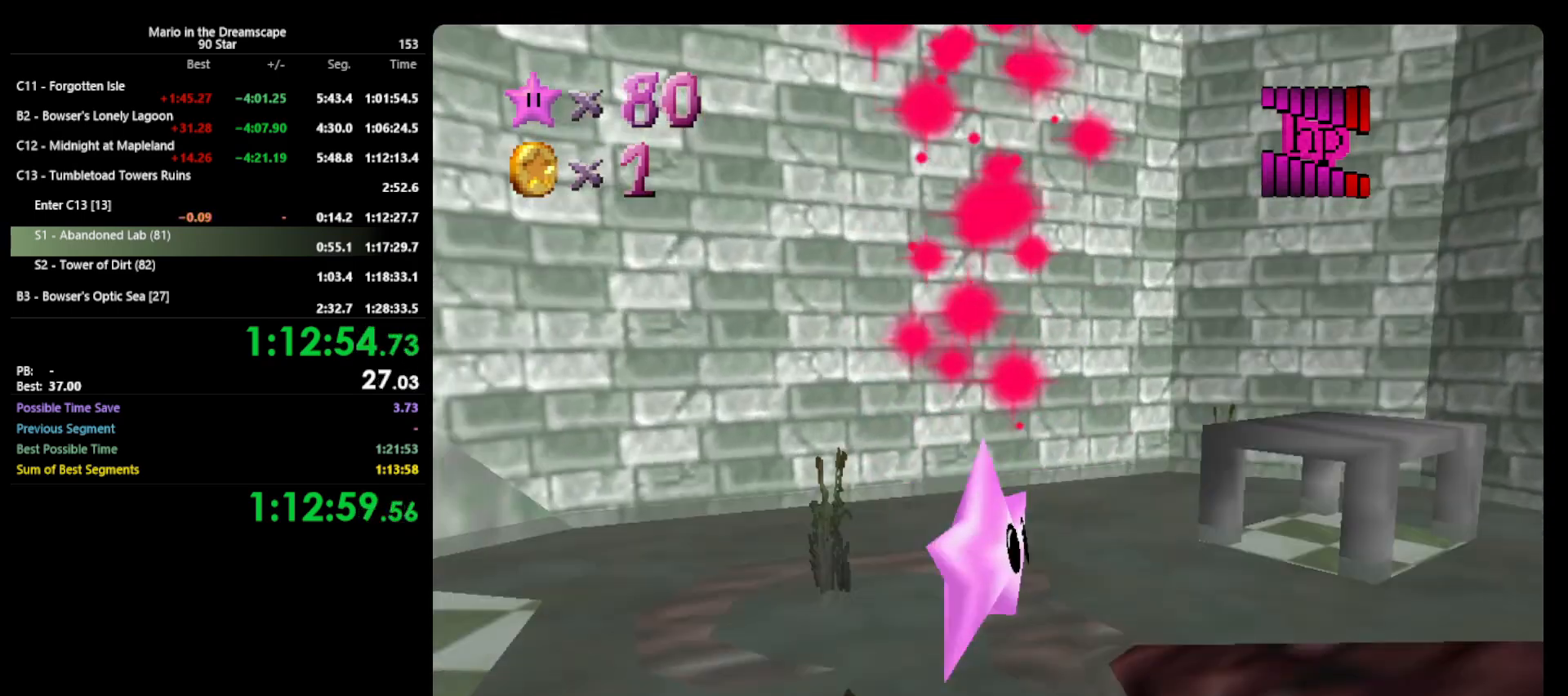
{"buttons": [], "left_stick": "up-left", "events": []}
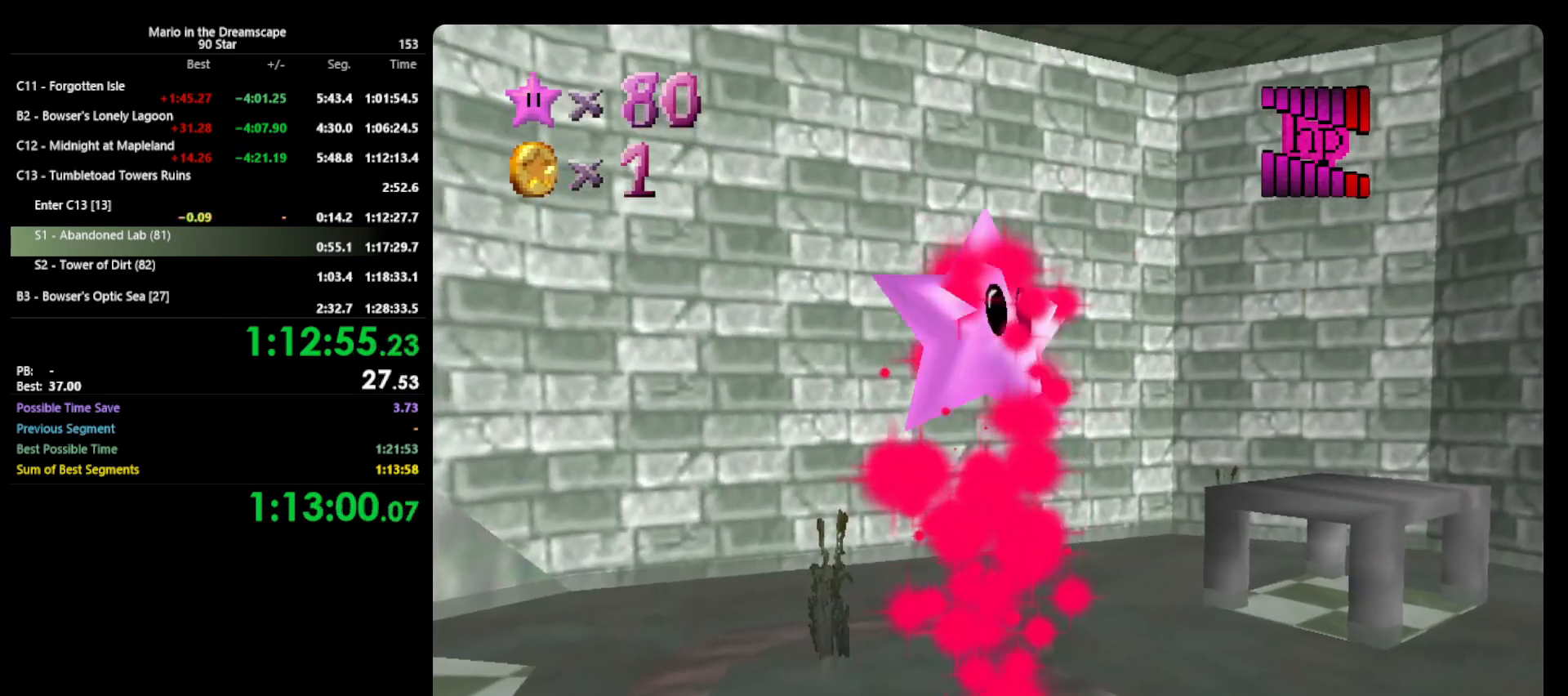
{"buttons": [], "left_stick": "up-left", "events": []}
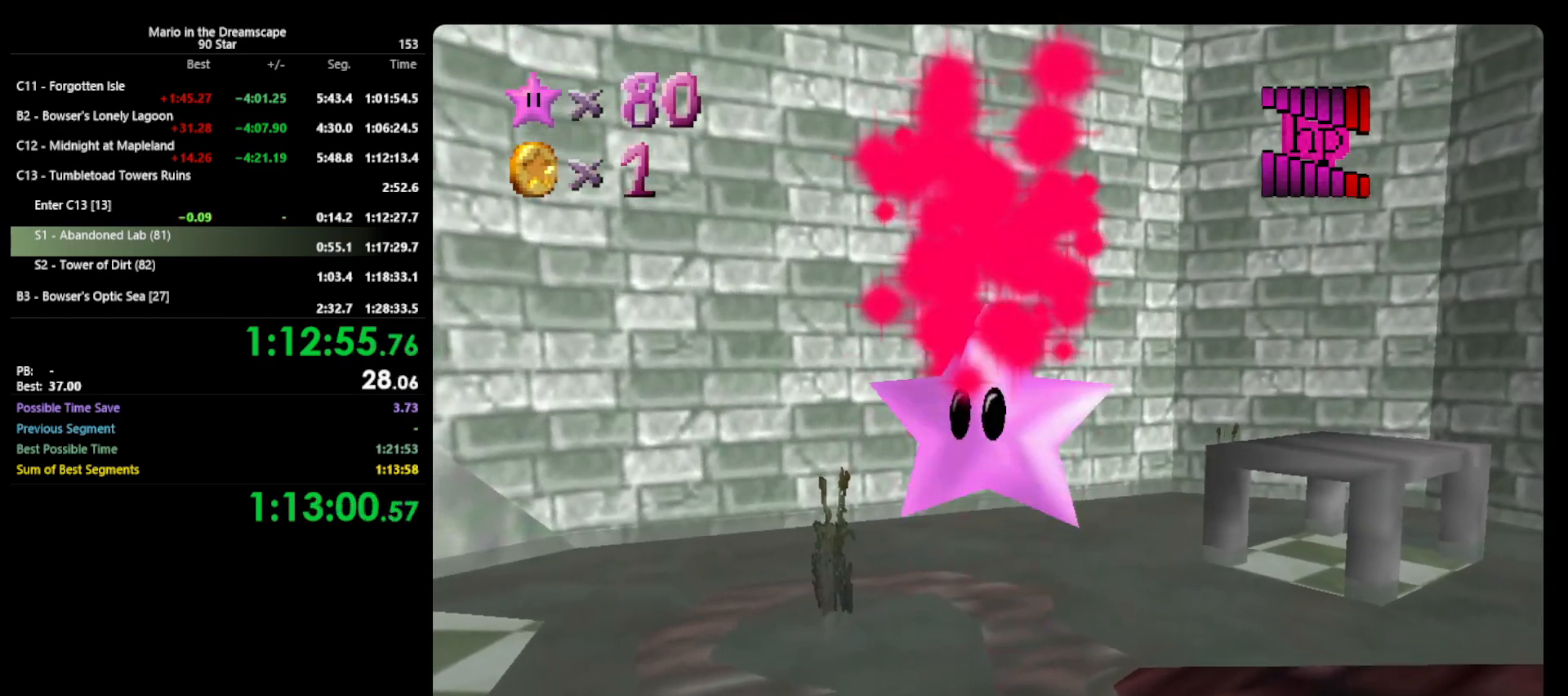
{"buttons": [], "left_stick": "up-left", "events": []}
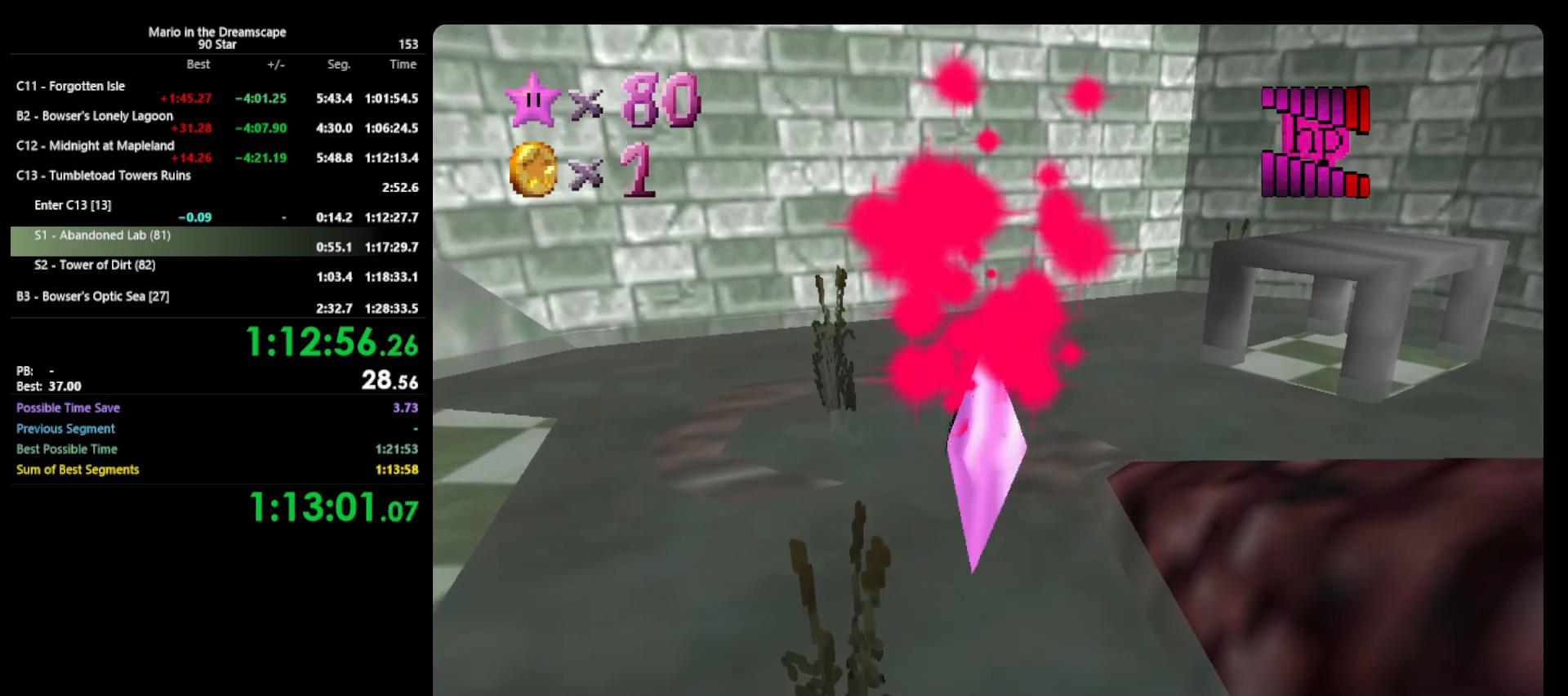
{"buttons": [], "left_stick": "up-left", "events": []}
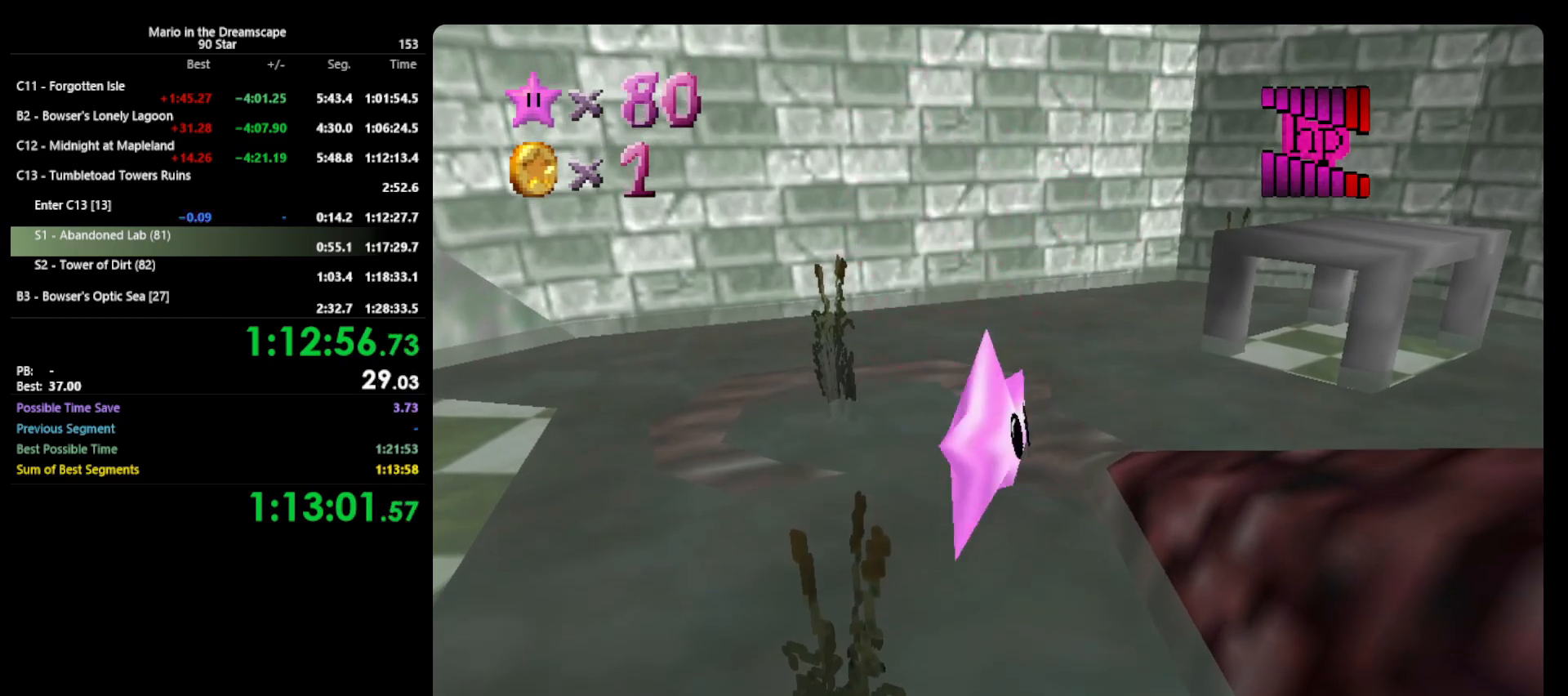
{"buttons": ["A", "B"], "left_stick": "up-left", "events": [[467, "A", "down"], [500, "B", "down"]]}
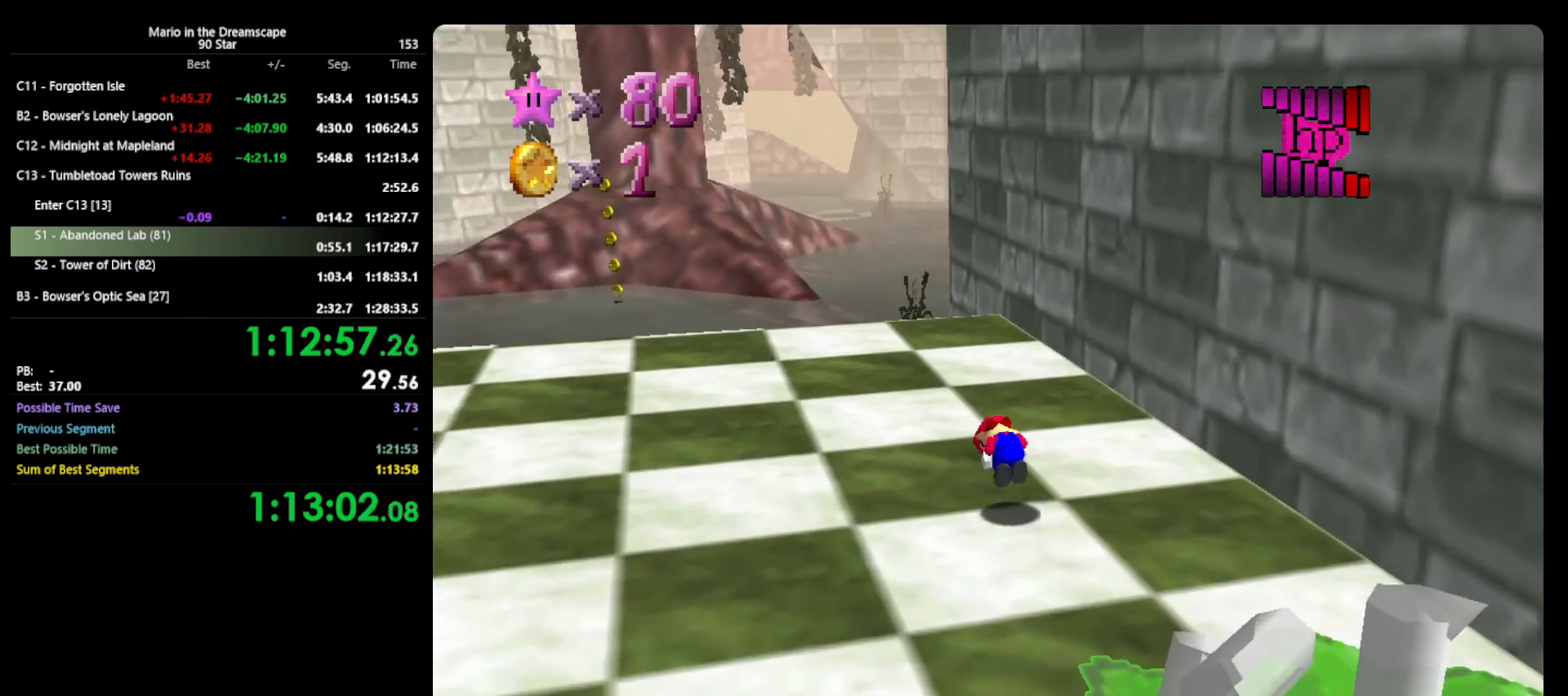
{"buttons": [], "left_stick": "up-left", "events": [[100, "A", "up"], [100, "B", "up"]]}
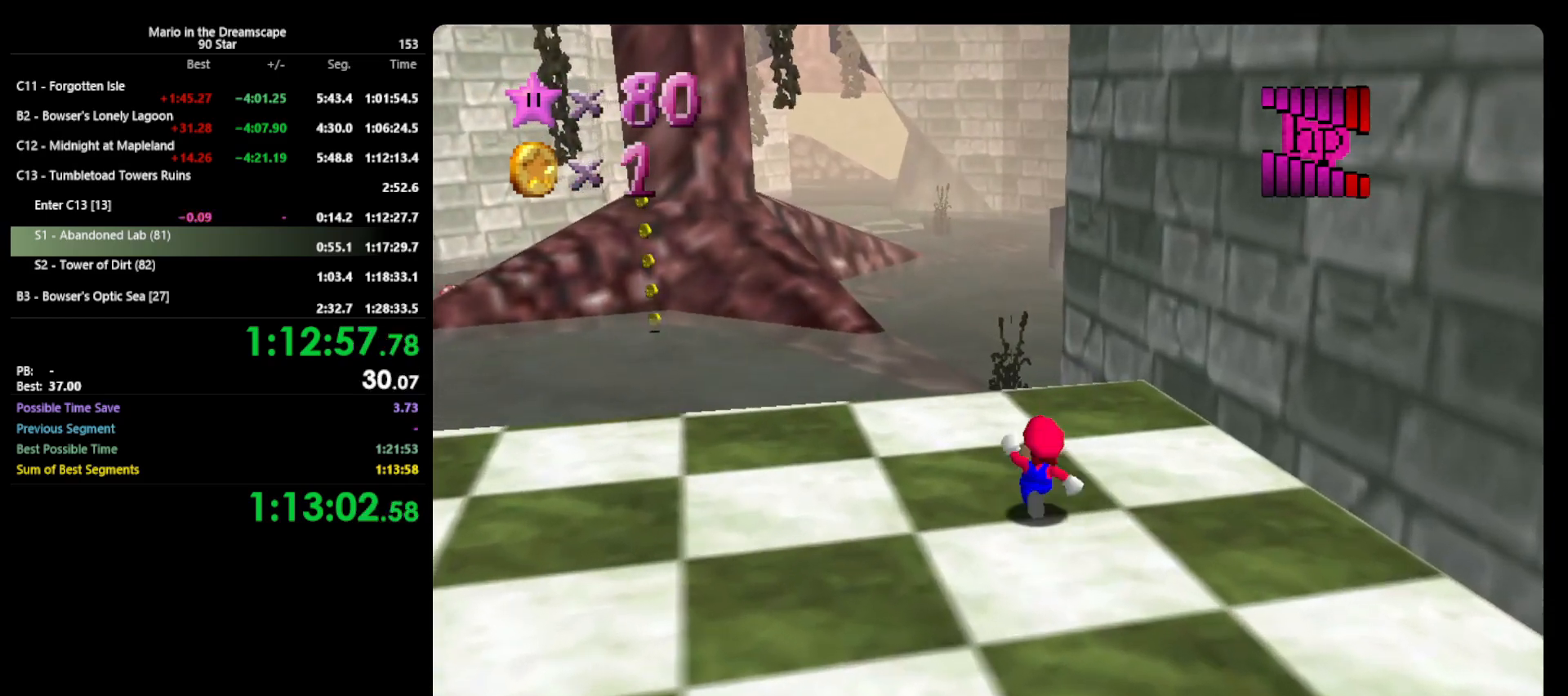
{"buttons": ["A", "Z"], "left_stick": "up-left", "events": [[167, "Z", "down"], [267, "A", "down"]]}